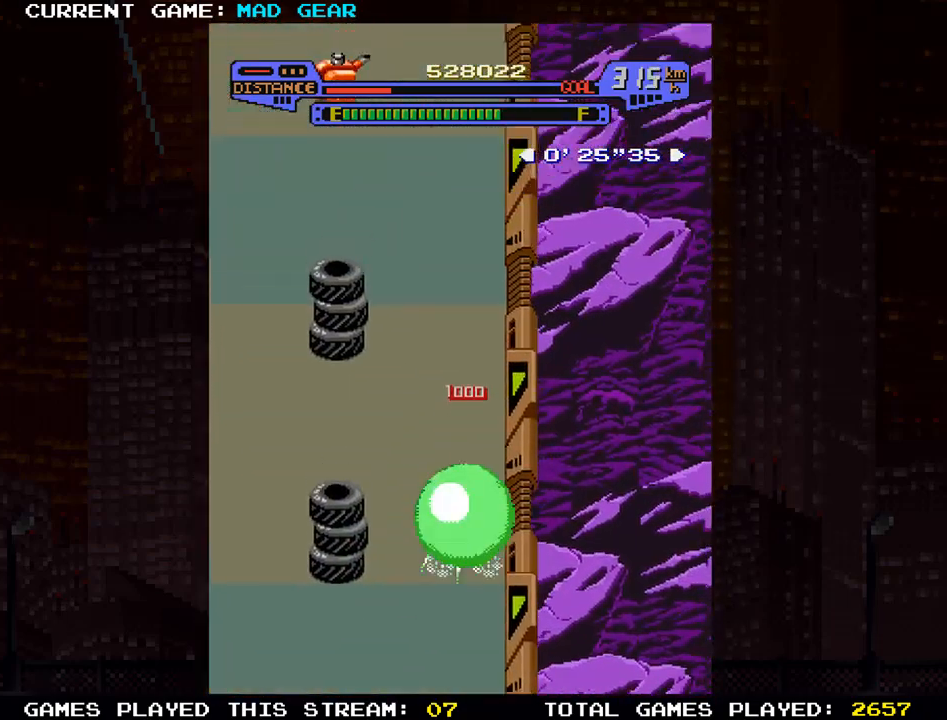
Gameplay with a controller (arcade stick); each line is a JSON object with the inputs held at the frame after it. "events" lists button and stick changes between this image and that frame as [ms after this image, input, new state], when the widget could be followed in between. Not read: L3 R3.
{"buttons": [], "left_stick": "up-left", "events": [[401, "left_stick", "up-left"]]}
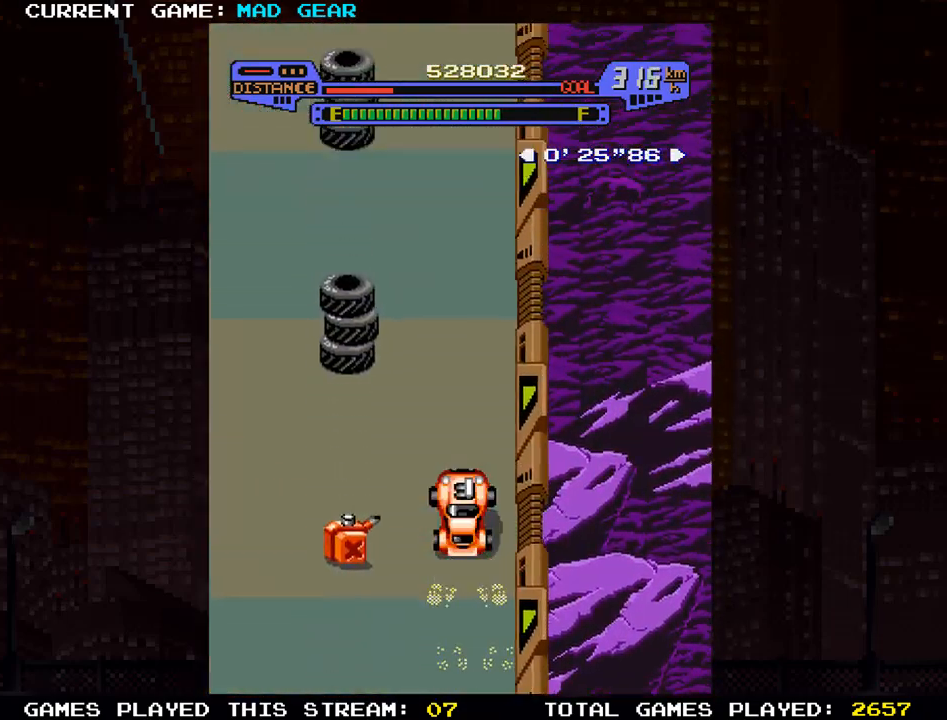
{"buttons": [], "left_stick": "up", "events": [[200, "left_stick", "up"]]}
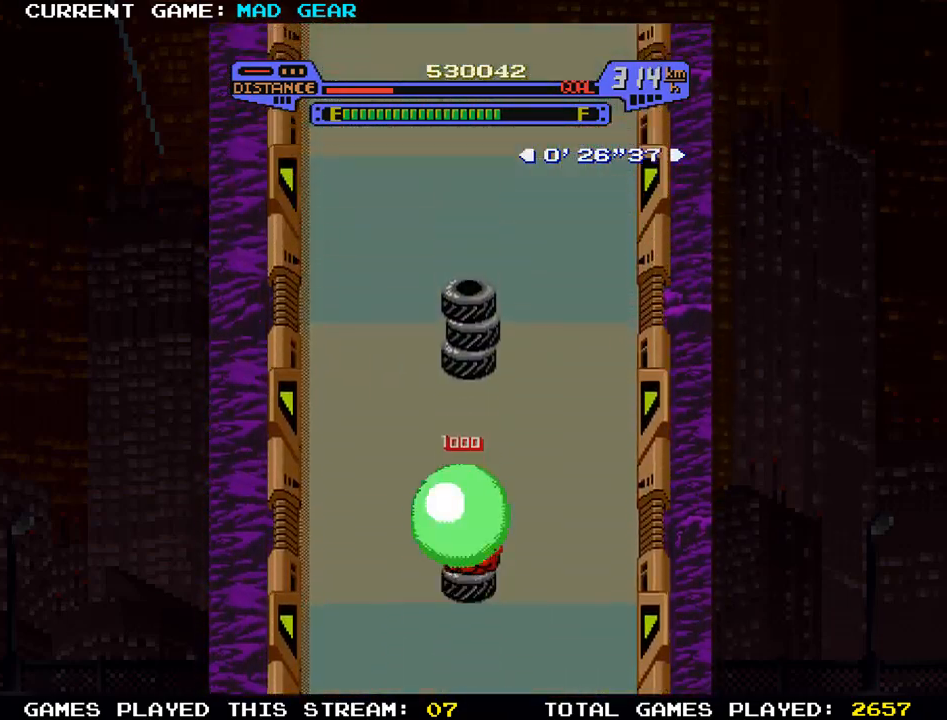
{"buttons": [], "left_stick": "up", "events": []}
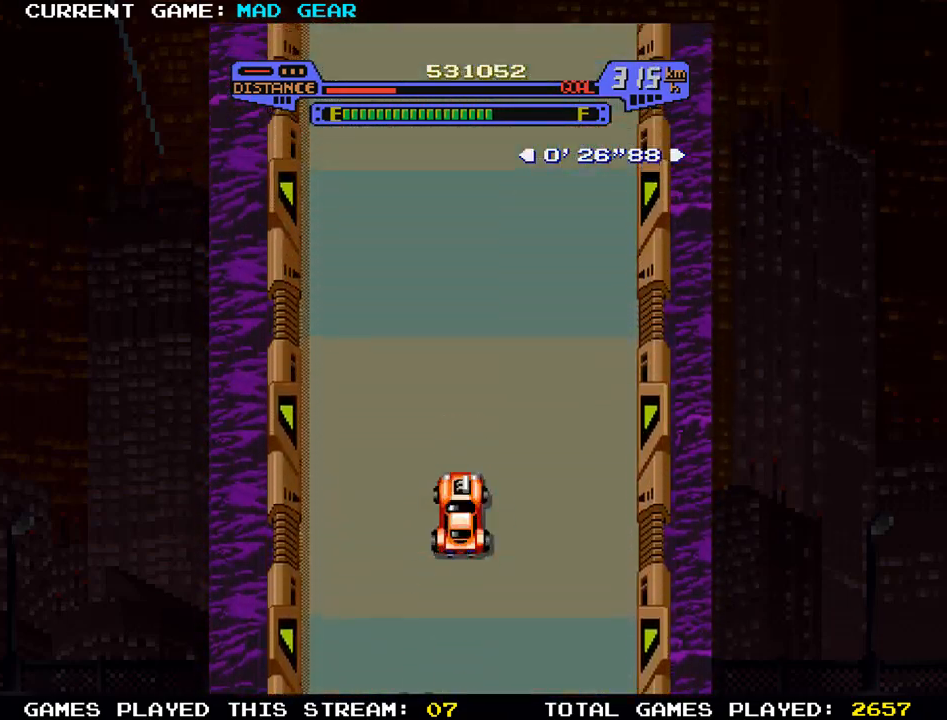
{"buttons": [], "left_stick": "up", "events": []}
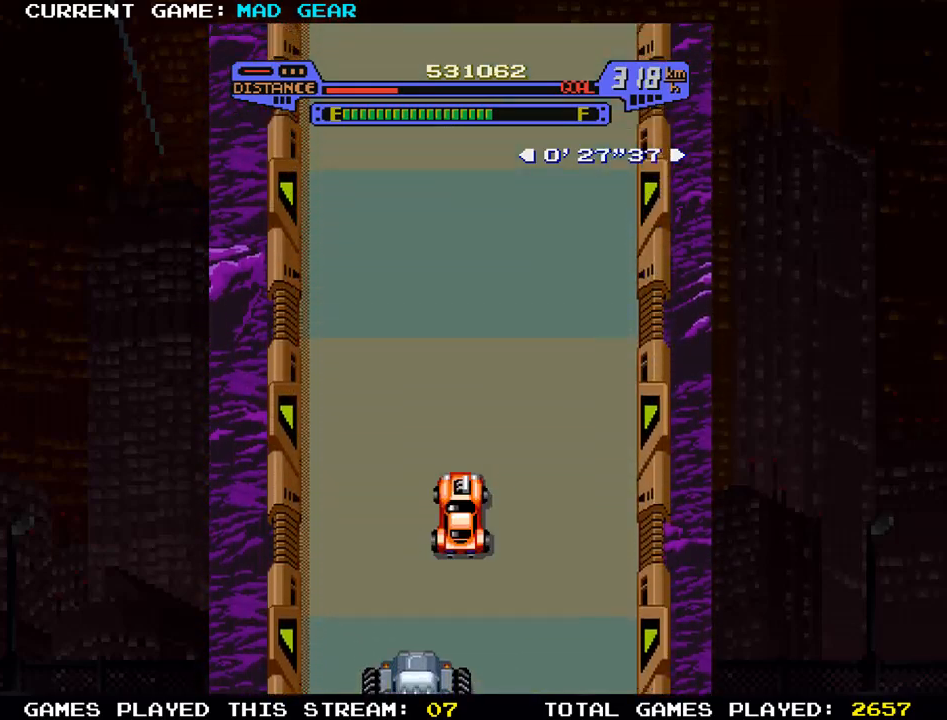
{"buttons": [], "left_stick": "up", "events": []}
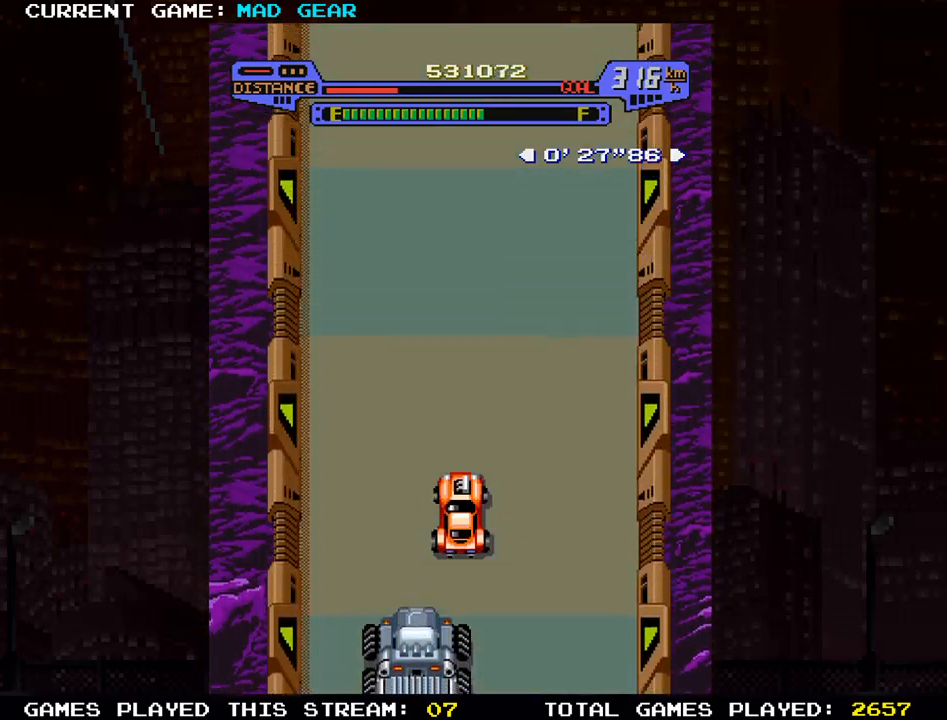
{"buttons": [], "left_stick": "up", "events": [[334, "left_stick", "up-left"], [451, "left_stick", "up"]]}
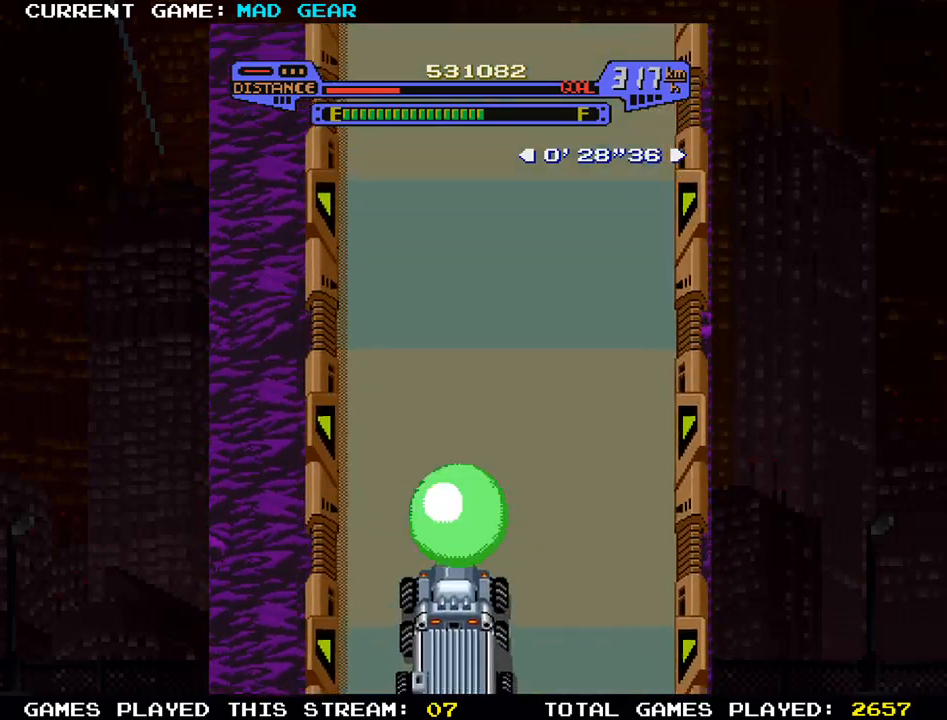
{"buttons": [], "left_stick": "up-right", "events": [[350, "left_stick", "up-right"]]}
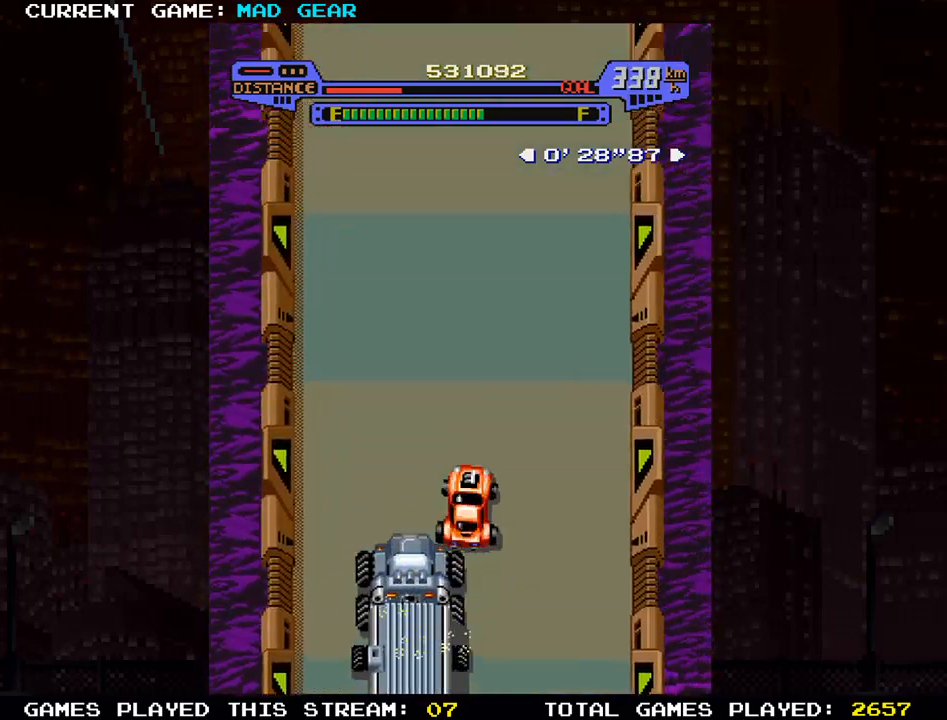
{"buttons": [], "left_stick": "up", "events": [[134, "left_stick", "up"]]}
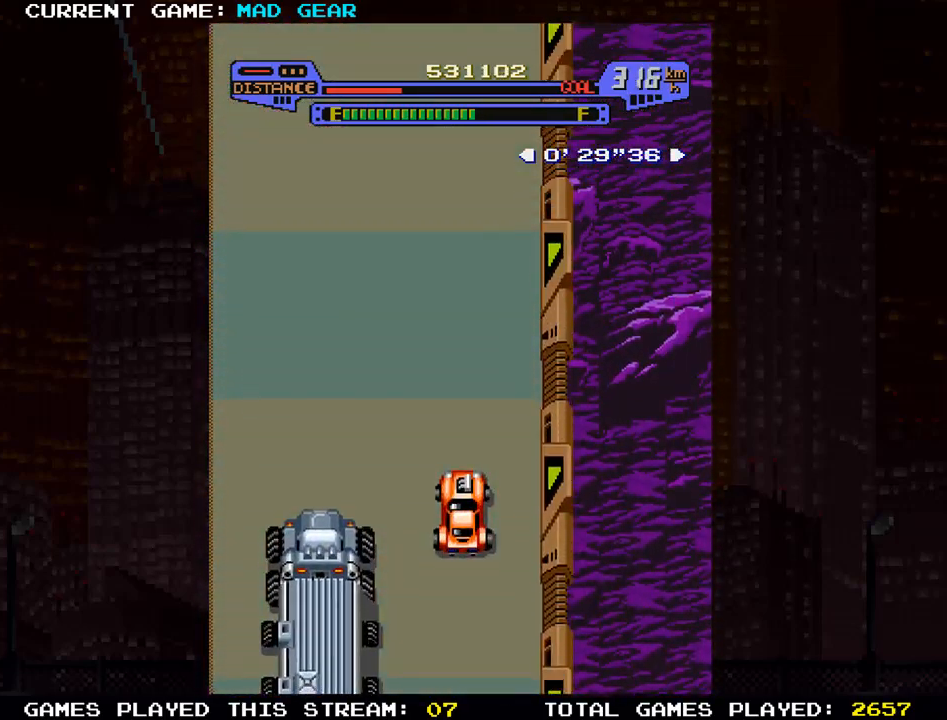
{"buttons": [], "left_stick": "up", "events": []}
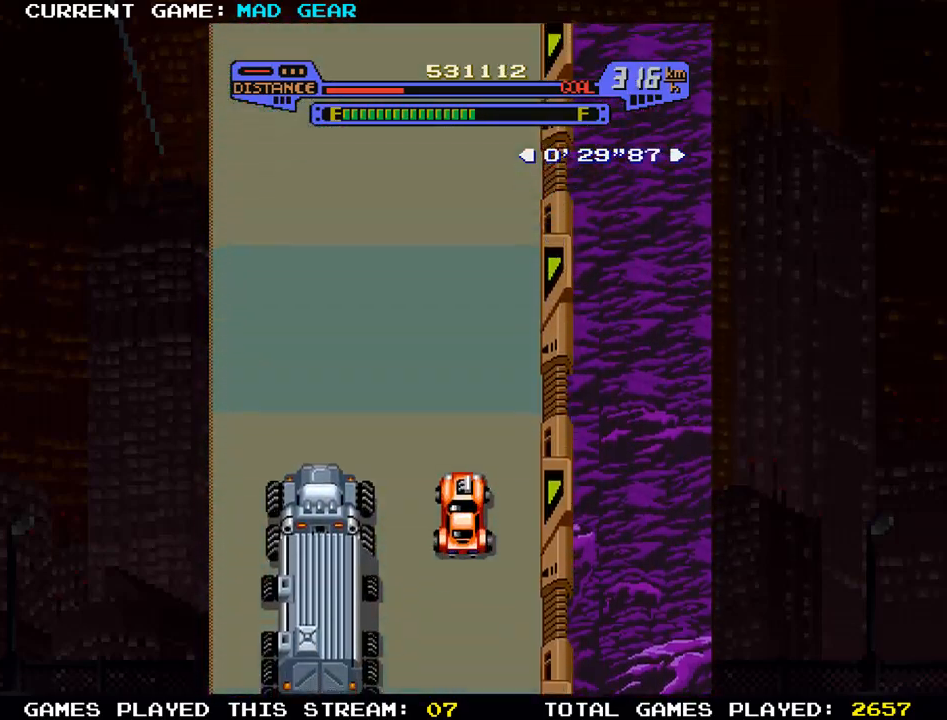
{"buttons": [], "left_stick": "up", "events": []}
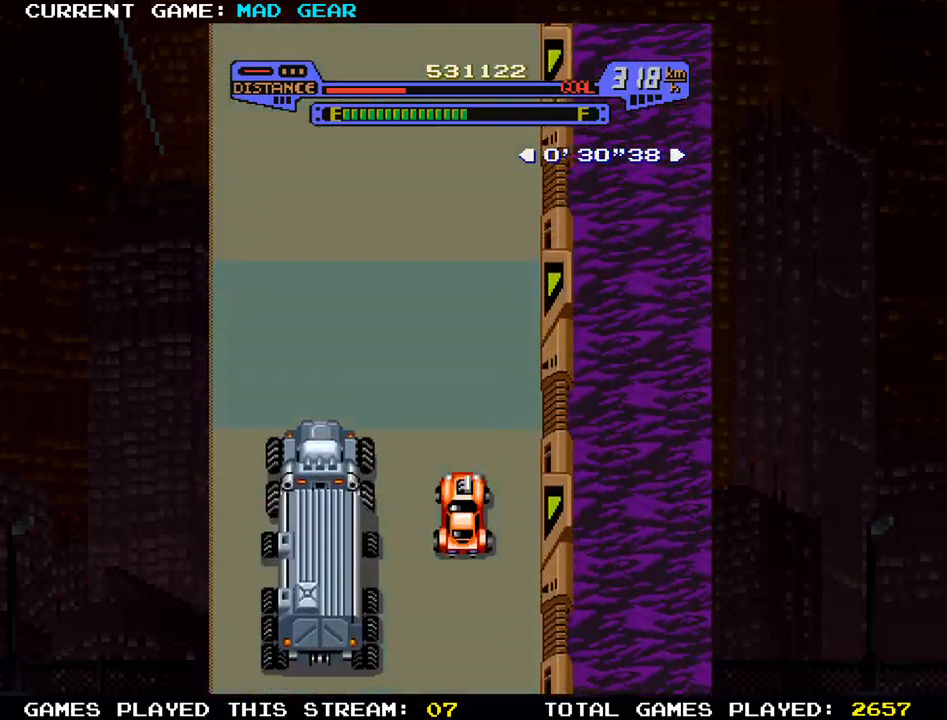
{"buttons": [], "left_stick": "up", "events": []}
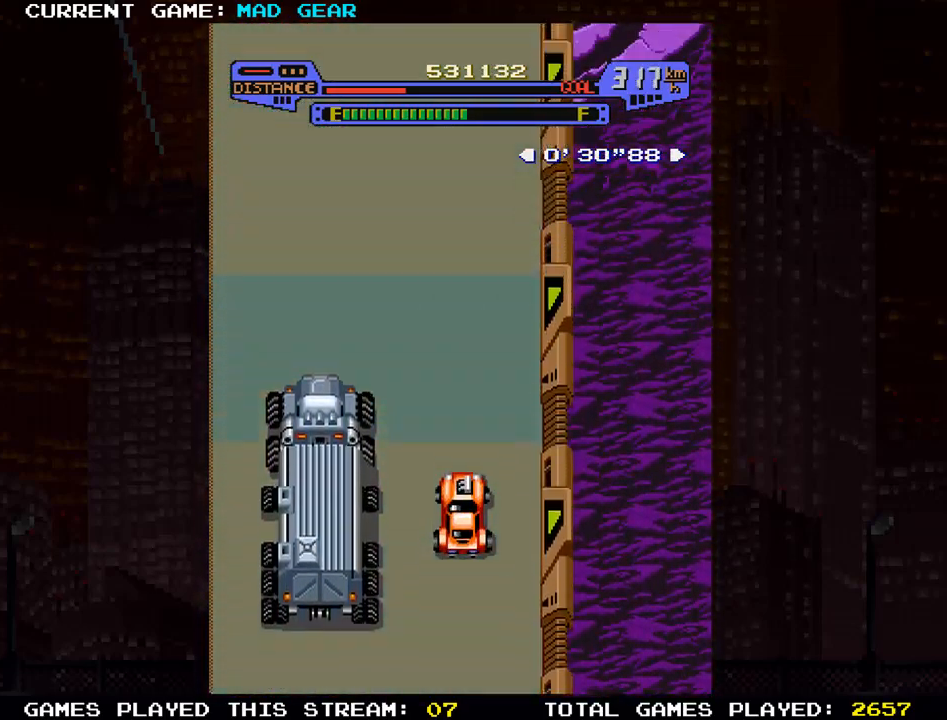
{"buttons": [], "left_stick": "up", "events": []}
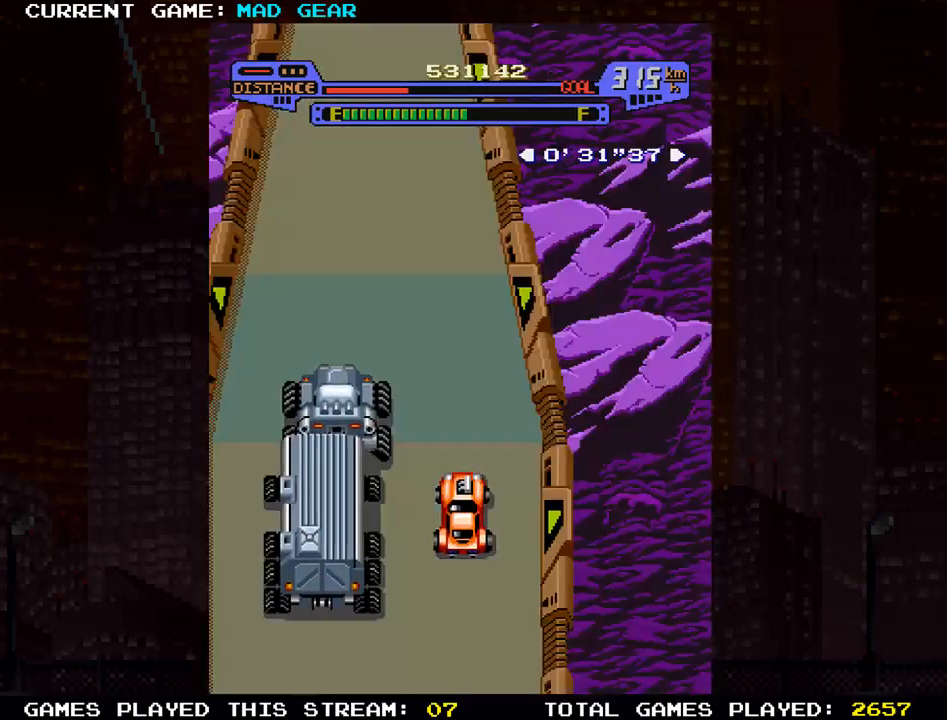
{"buttons": [], "left_stick": "up", "events": [[116, "SQUARE", "down"], [267, "SQUARE", "up"]]}
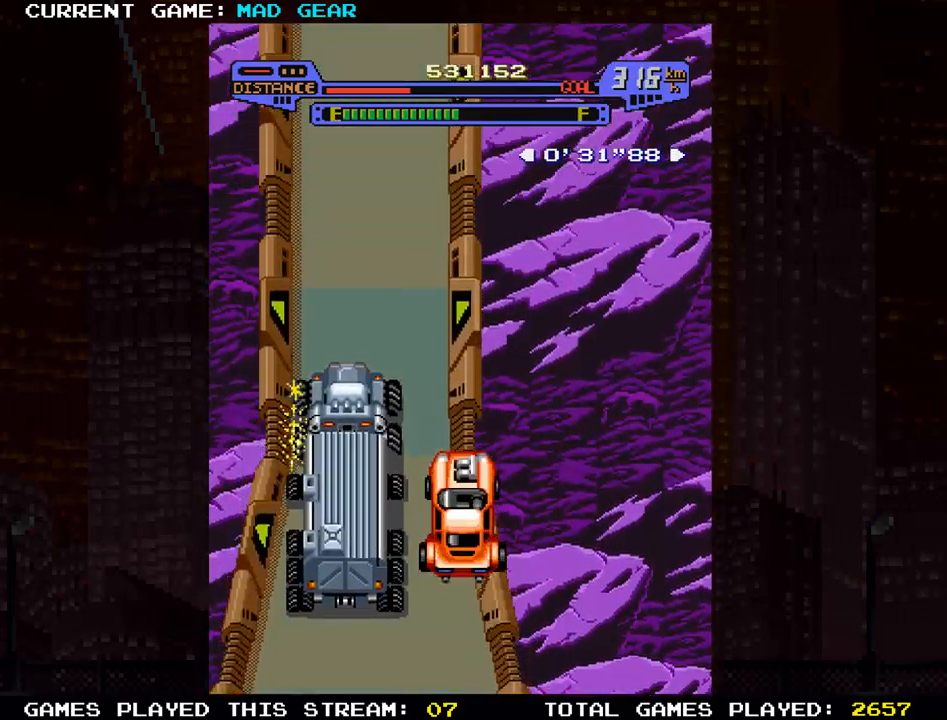
{"buttons": [], "left_stick": "up", "events": [[200, "left_stick", "up-left"], [317, "left_stick", "up"]]}
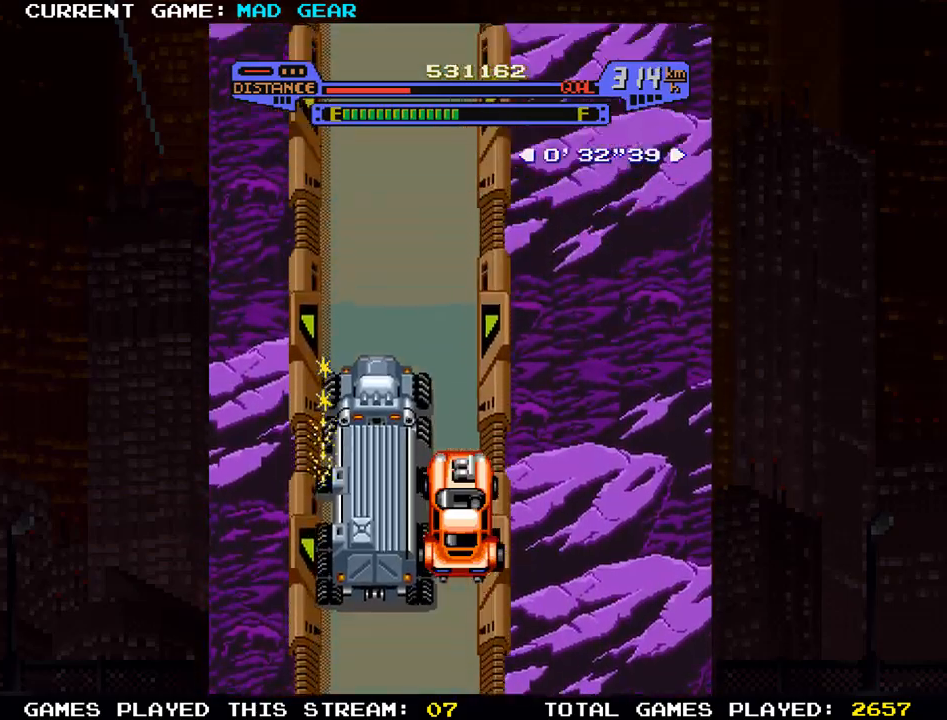
{"buttons": [], "left_stick": "up", "events": []}
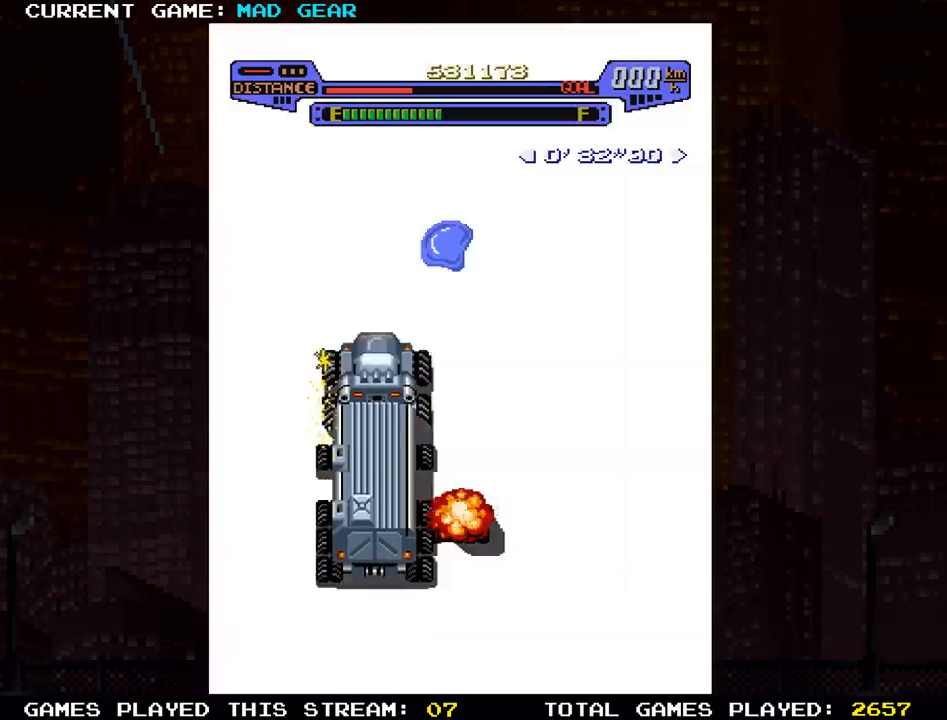
{"buttons": [], "left_stick": "up", "events": [[150, "SQUARE", "down"], [250, "SQUARE", "up"]]}
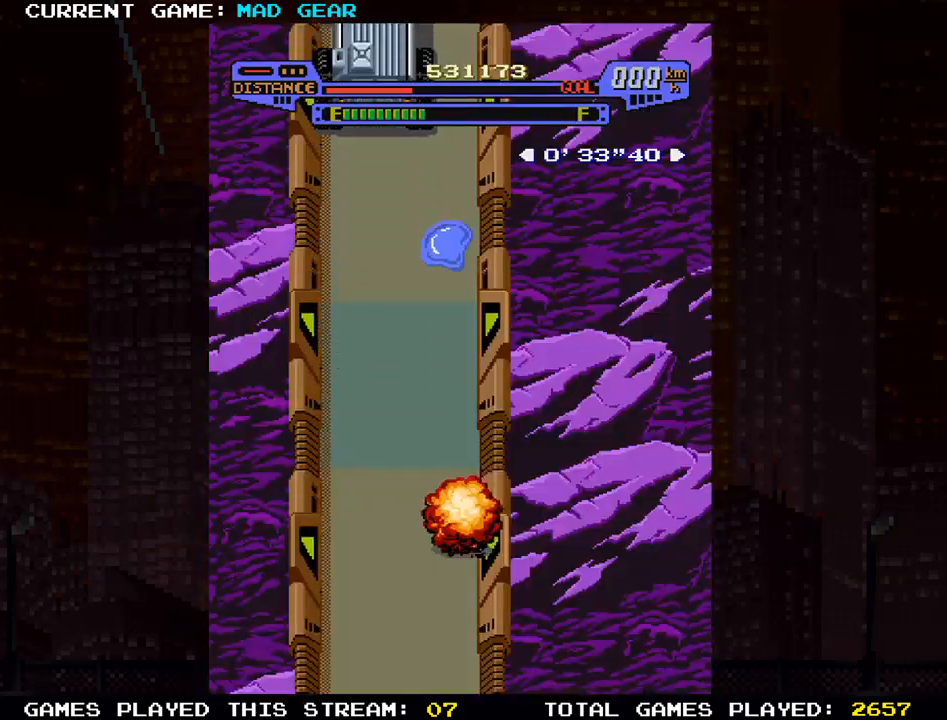
{"buttons": [], "left_stick": "up", "events": []}
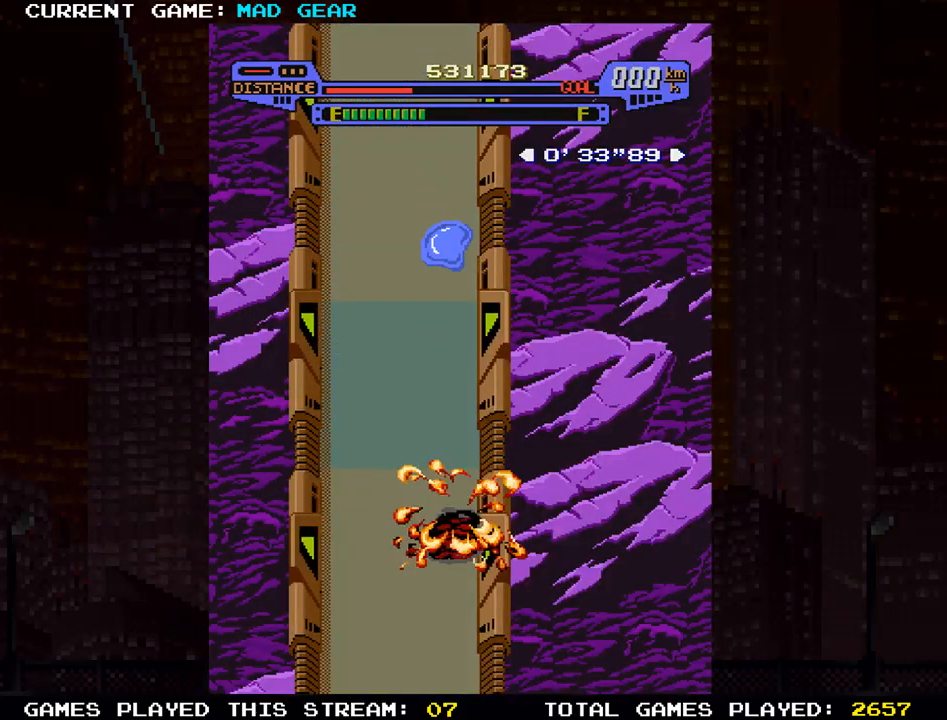
{"buttons": [], "left_stick": "up", "events": []}
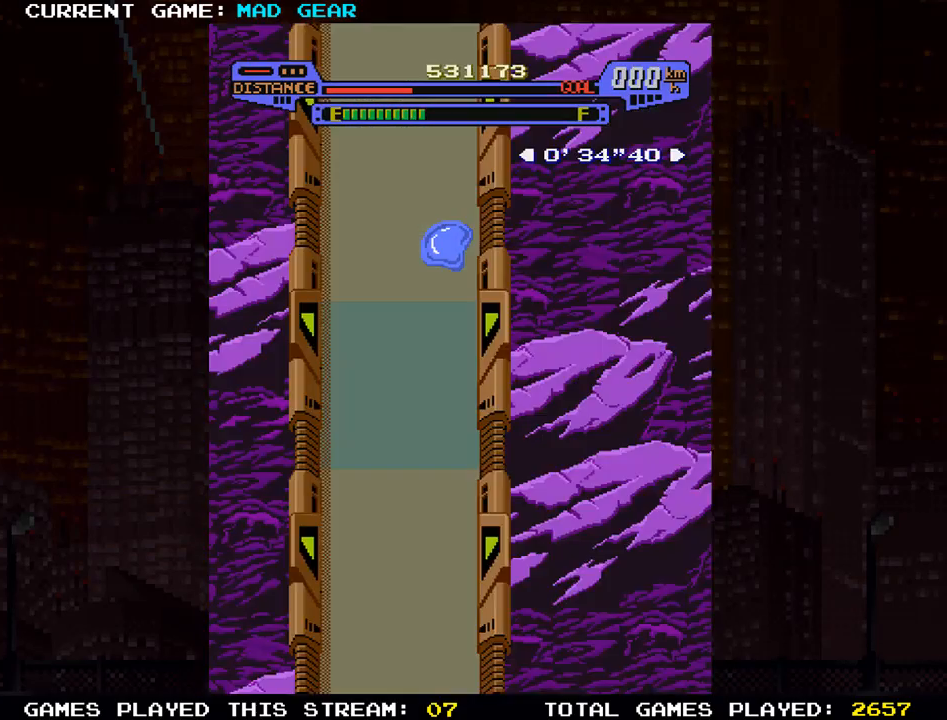
{"buttons": [], "left_stick": "up", "events": []}
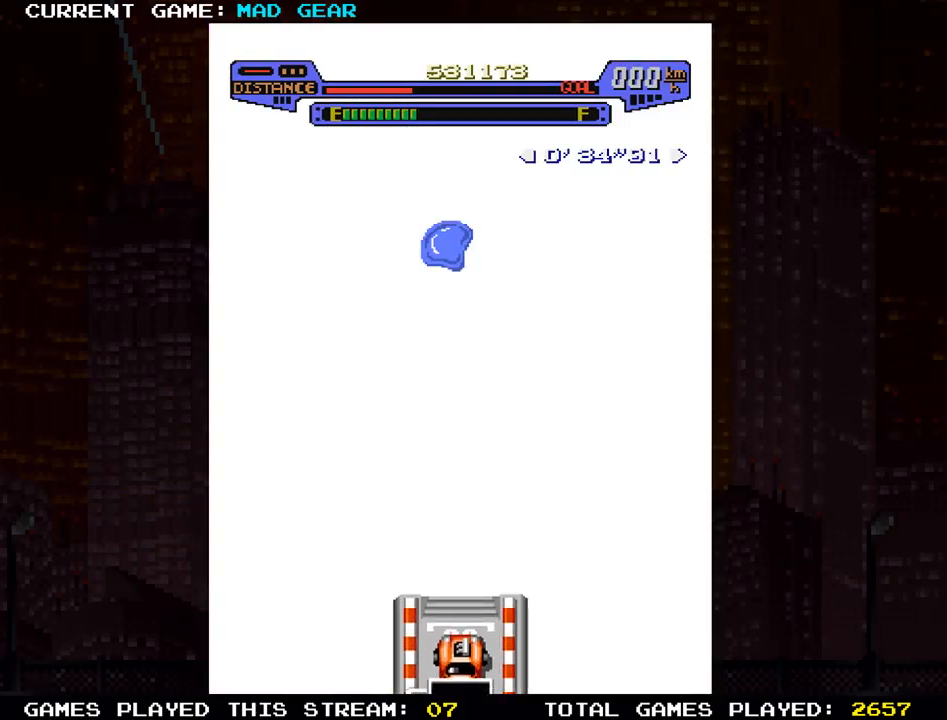
{"buttons": [], "left_stick": "up-left", "events": [[484, "left_stick", "up-left"]]}
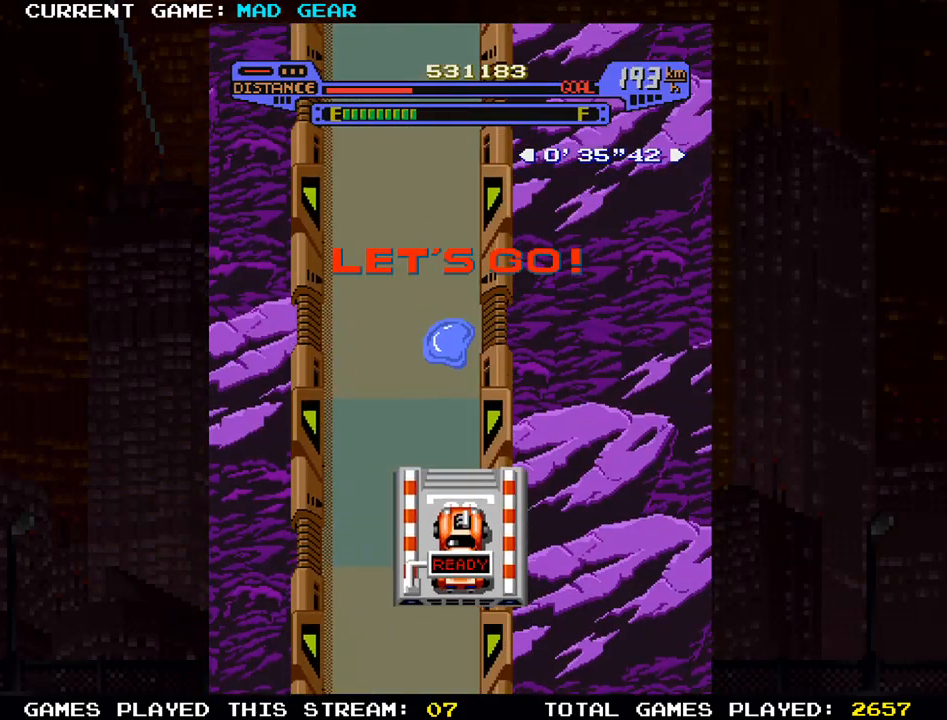
{"buttons": [], "left_stick": "up", "events": [[150, "left_stick", "up"], [333, "SQUARE", "down"], [450, "SQUARE", "up"]]}
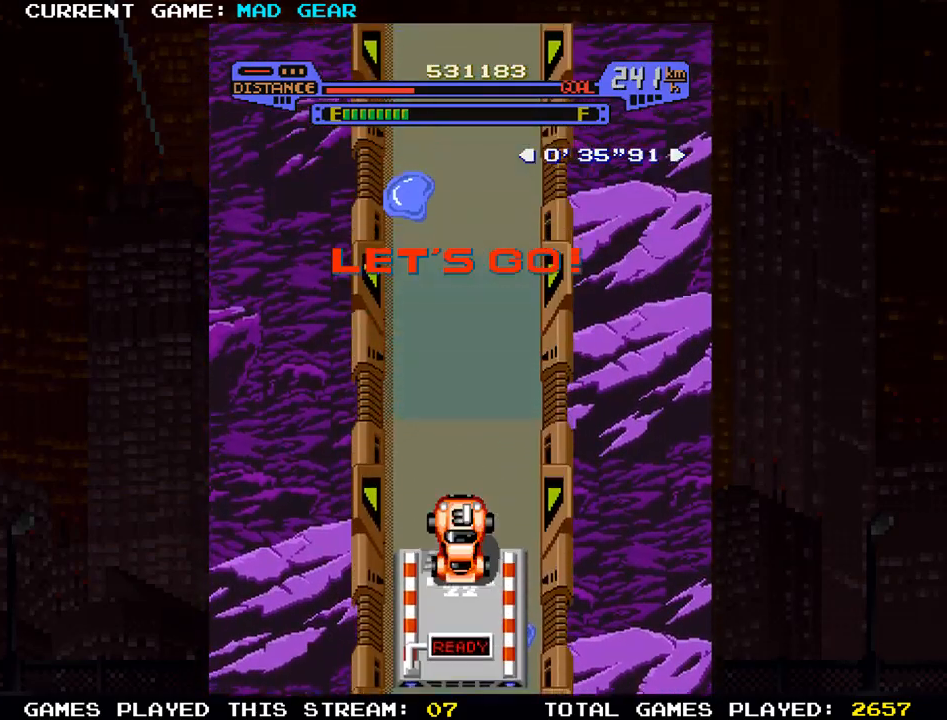
{"buttons": [], "left_stick": "up", "events": []}
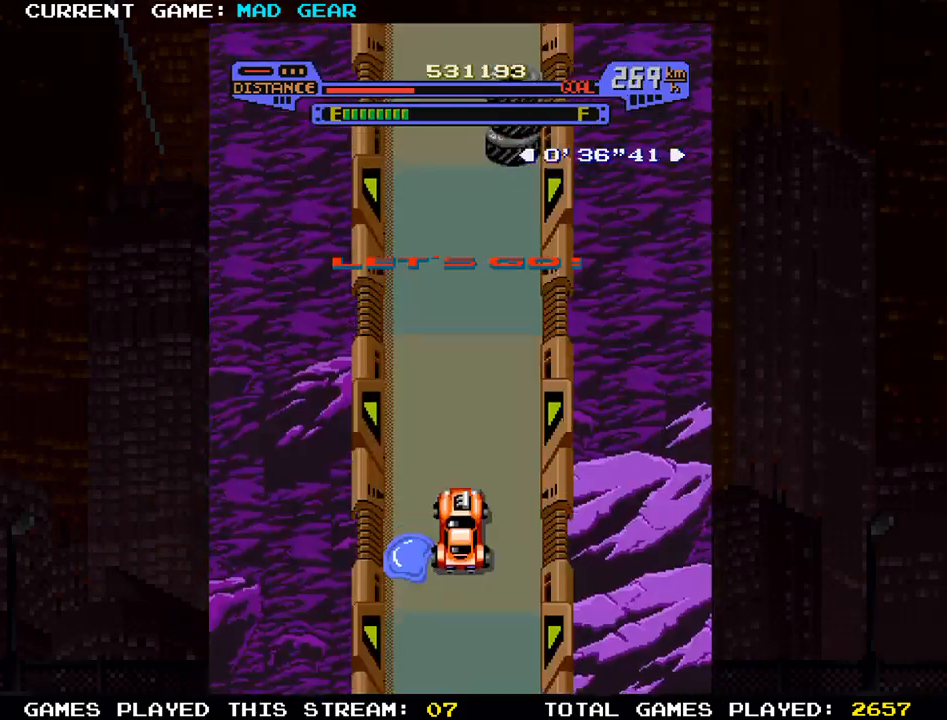
{"buttons": [], "left_stick": "up-left", "events": [[467, "left_stick", "up-left"]]}
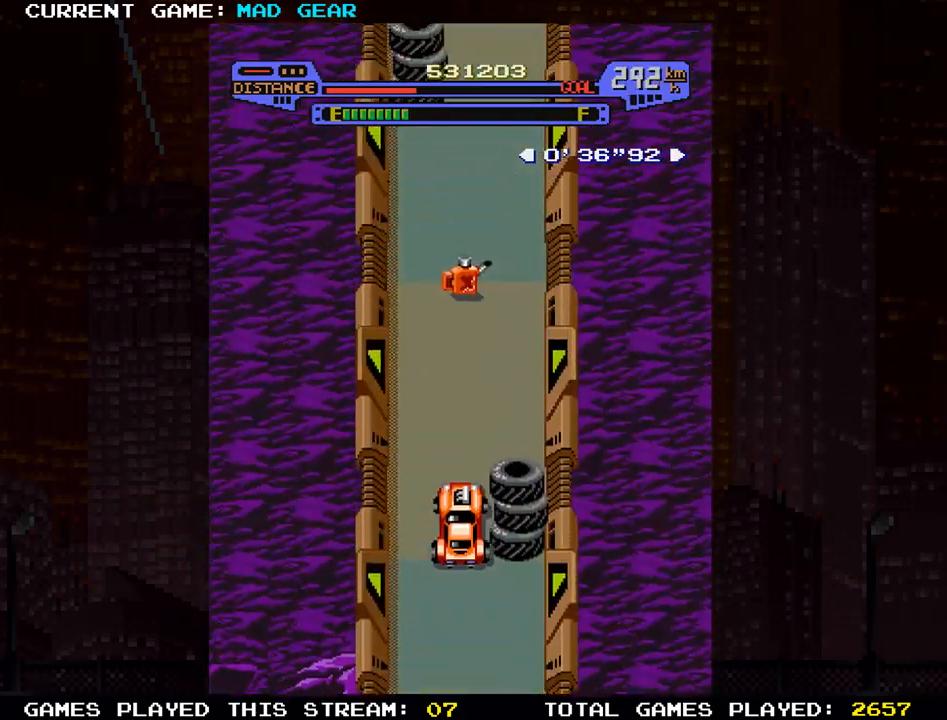
{"buttons": [], "left_stick": "up", "events": [[67, "left_stick", "up"], [300, "left_stick", "right"], [401, "left_stick", "up"]]}
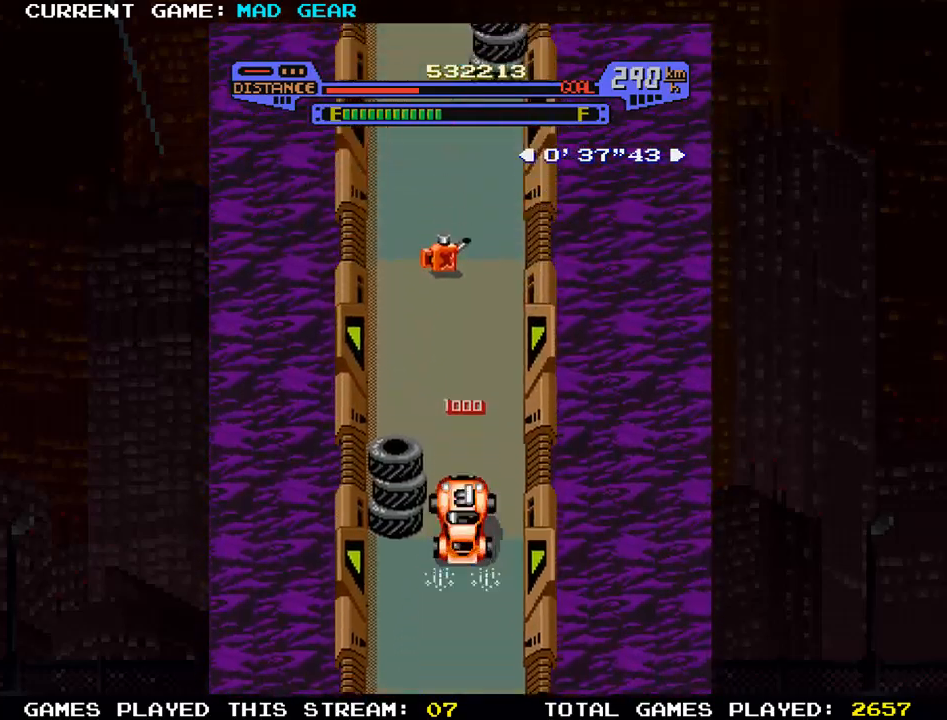
{"buttons": [], "left_stick": "up", "events": [[166, "left_stick", "up-left"], [300, "left_stick", "up"]]}
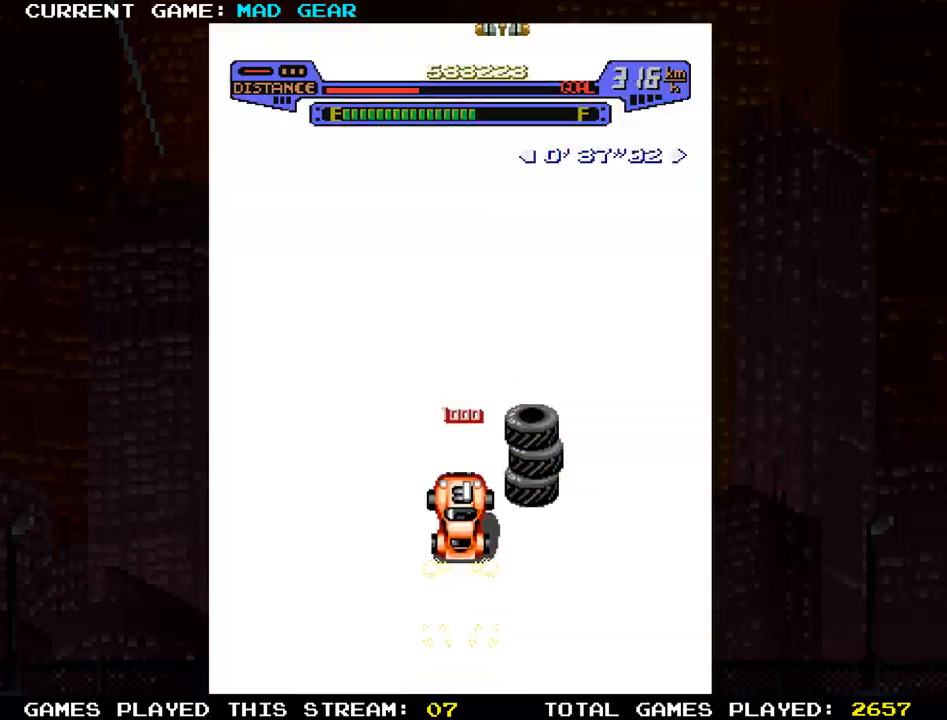
{"buttons": [], "left_stick": "up", "events": [[200, "left_stick", "right"], [350, "left_stick", "up"]]}
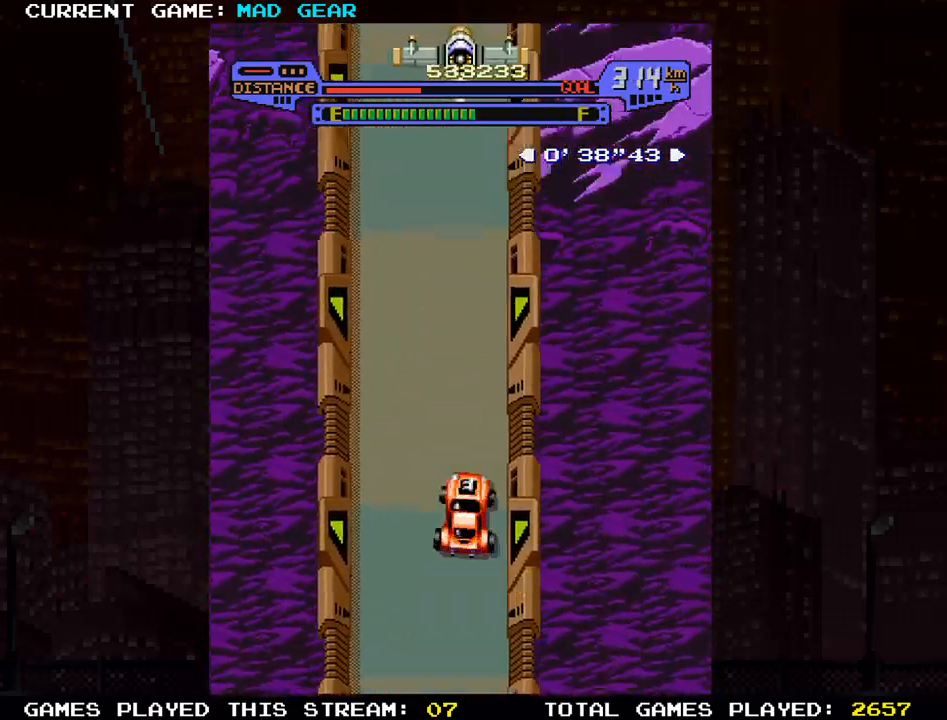
{"buttons": [], "left_stick": "up-left", "events": [[500, "left_stick", "up-left"]]}
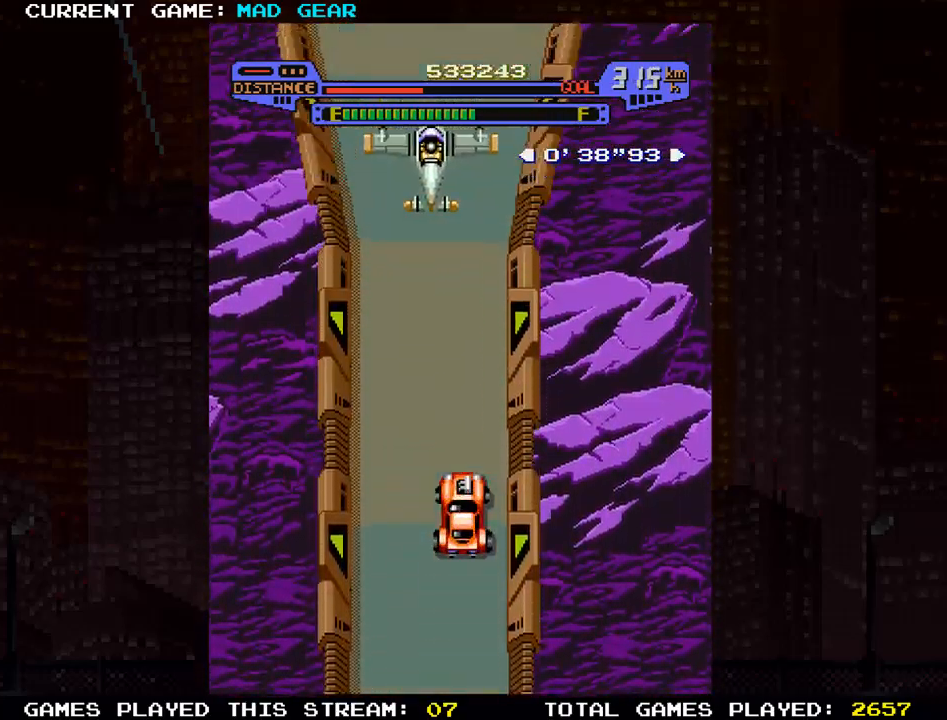
{"buttons": [], "left_stick": "up", "events": [[100, "left_stick", "up"]]}
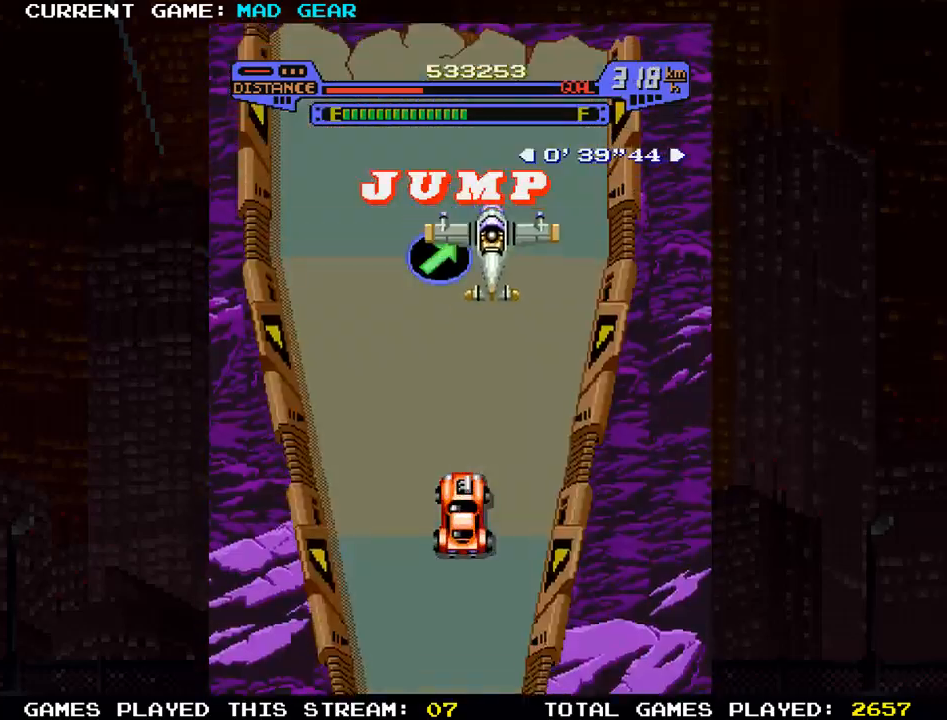
{"buttons": ["SQUARE"], "left_stick": "up", "events": [[116, "left_stick", "right"], [233, "left_stick", "up"], [450, "SQUARE", "down"]]}
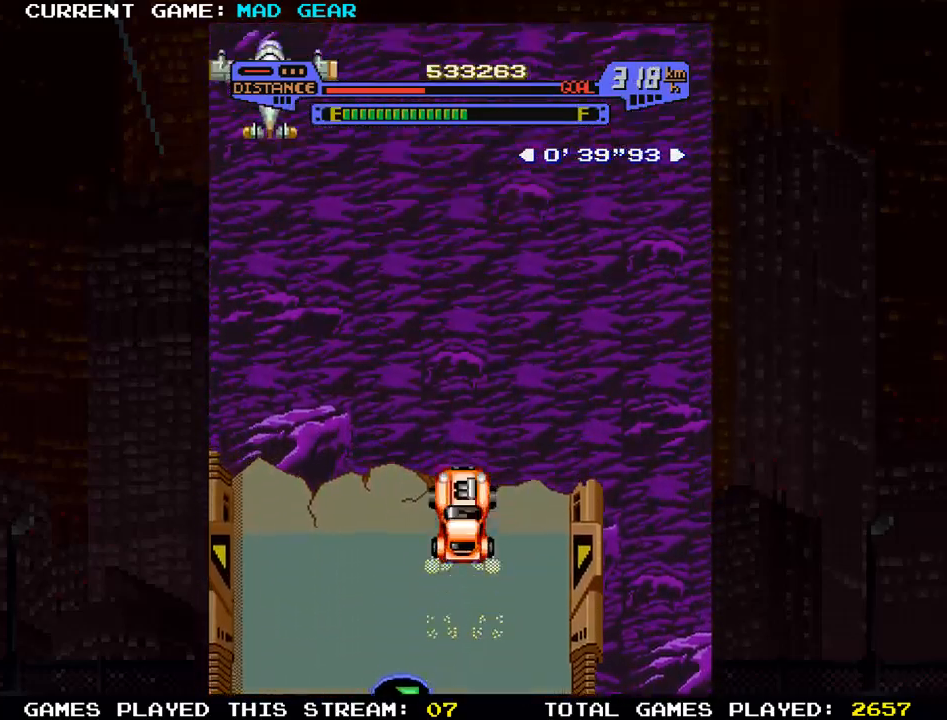
{"buttons": [], "left_stick": "up", "events": [[134, "SQUARE", "up"]]}